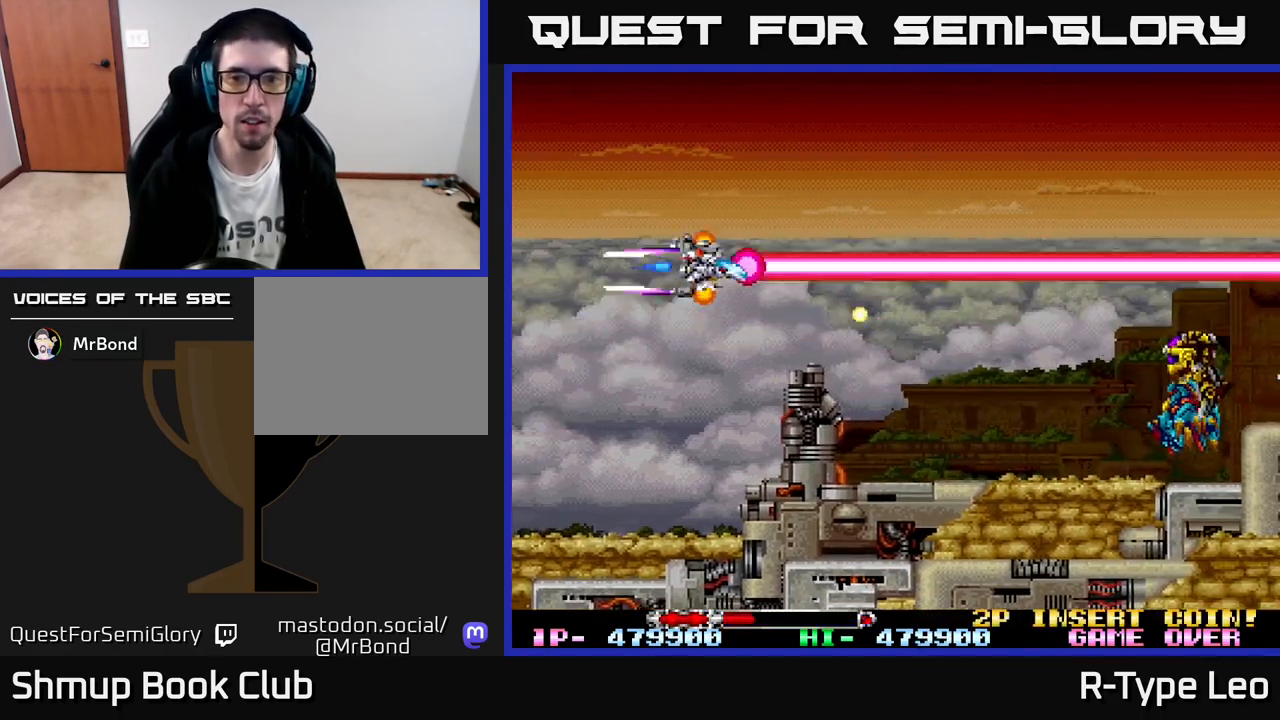
Gameplay with a controller (Xbox layout); each line is a JSON object with the inputs held at the frame after it. "events" lists button and stick changes between this image and that frame as [ms after this image, input, new state], when the widget could be followed in between. Not read: right_stick.
{"buttons": ["R2", "DPAD_DOWN", "DPAD_RIGHT"], "left_stick": "center", "events": [[183, "DPAD_UP", "up"], [300, "DPAD_DOWN", "down"]]}
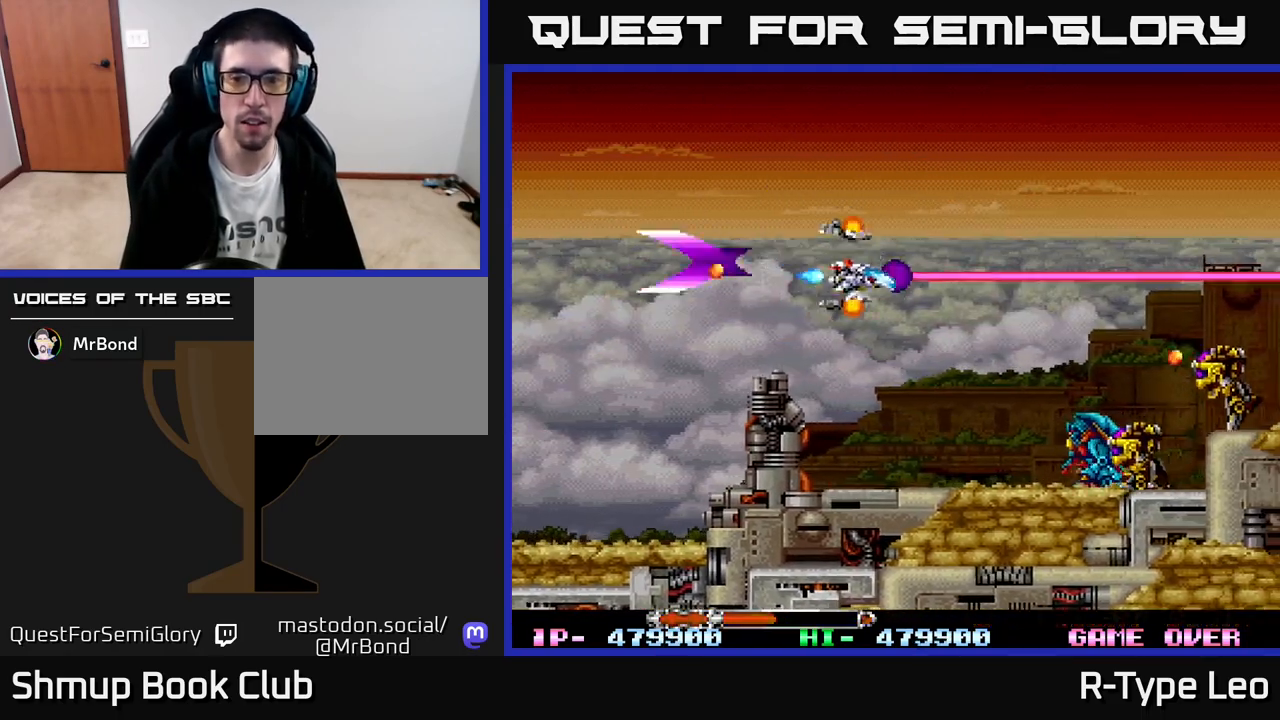
{"buttons": ["R2"], "left_stick": "center", "events": [[50, "DPAD_RIGHT", "up"], [433, "DPAD_DOWN", "up"]]}
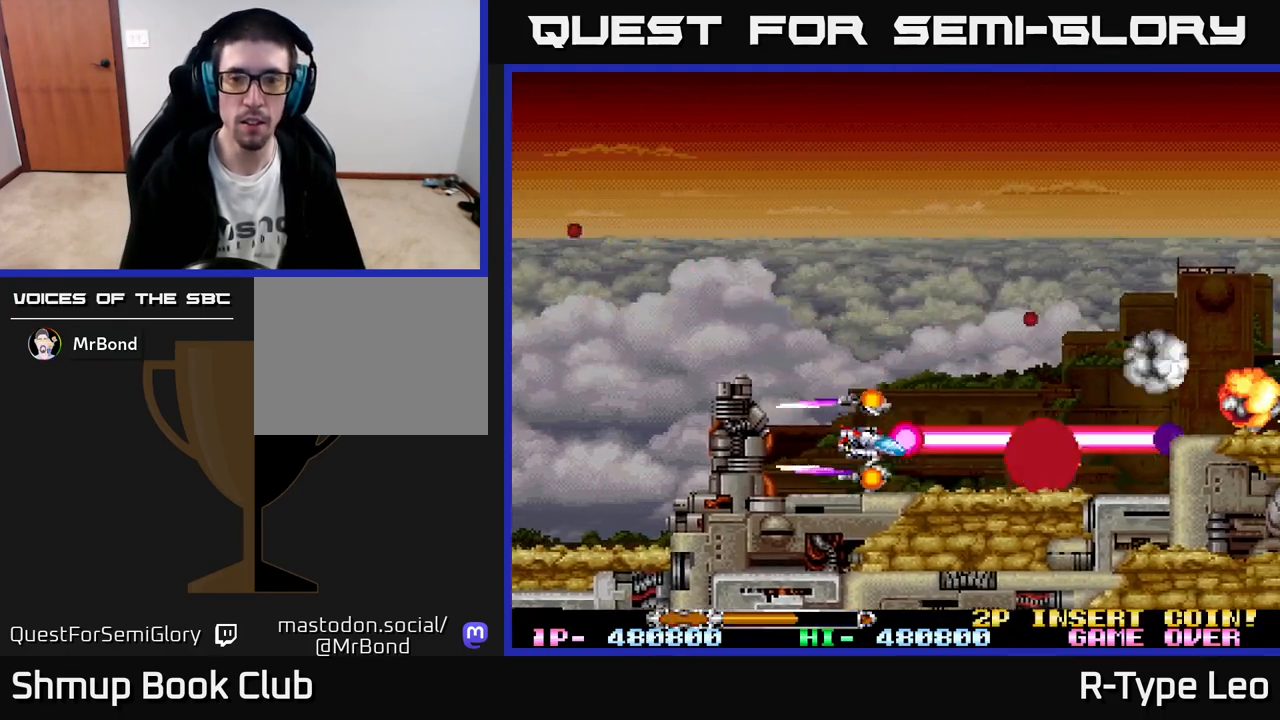
{"buttons": ["R2", "DPAD_RIGHT"], "left_stick": "center", "events": [[283, "DPAD_UP", "down"], [367, "DPAD_RIGHT", "down"], [417, "DPAD_UP", "up"]]}
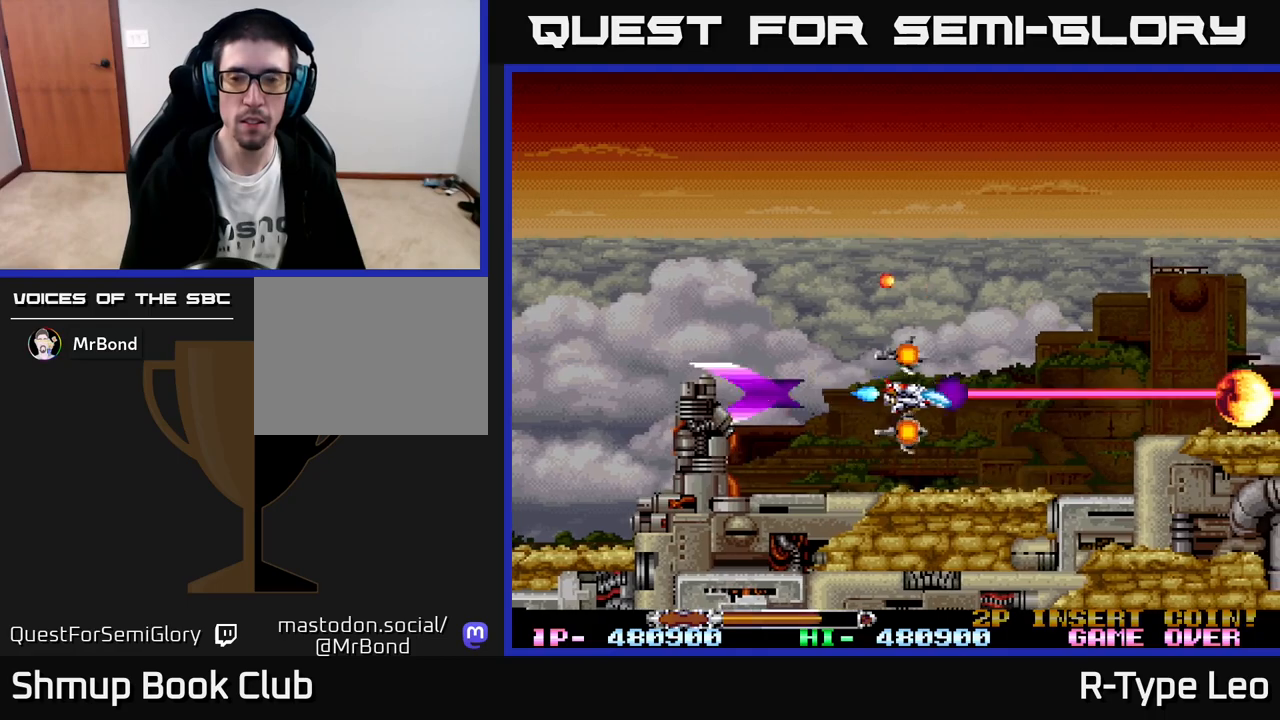
{"buttons": ["R2", "DPAD_DOWN", "DPAD_LEFT"], "left_stick": "center", "events": [[50, "DPAD_UP", "down"], [117, "DPAD_RIGHT", "up"], [450, "DPAD_LEFT", "down"], [450, "DPAD_UP", "up"], [483, "DPAD_DOWN", "down"], [483, "DPAD_LEFT", "up"], [500, "DPAD_LEFT", "down"]]}
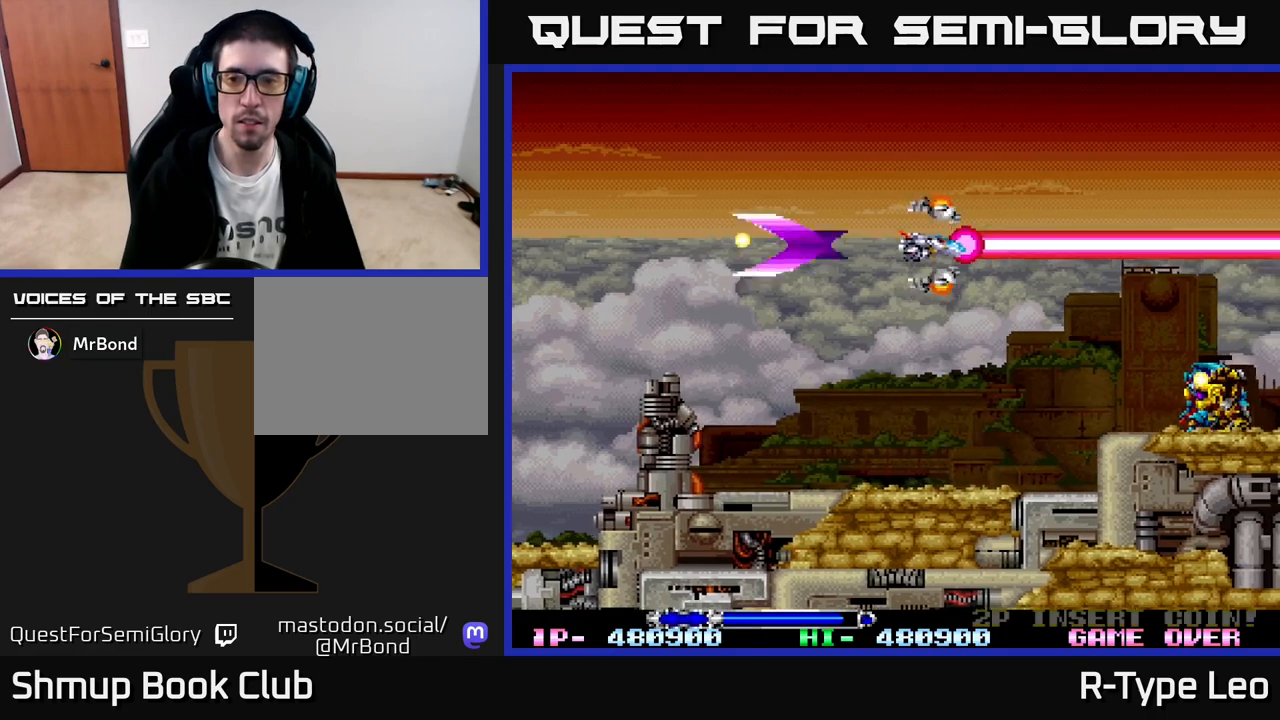
{"buttons": ["R2", "DPAD_LEFT"], "left_stick": "center", "events": [[33, "DPAD_LEFT", "up"], [367, "DPAD_LEFT", "down"], [383, "DPAD_DOWN", "up"]]}
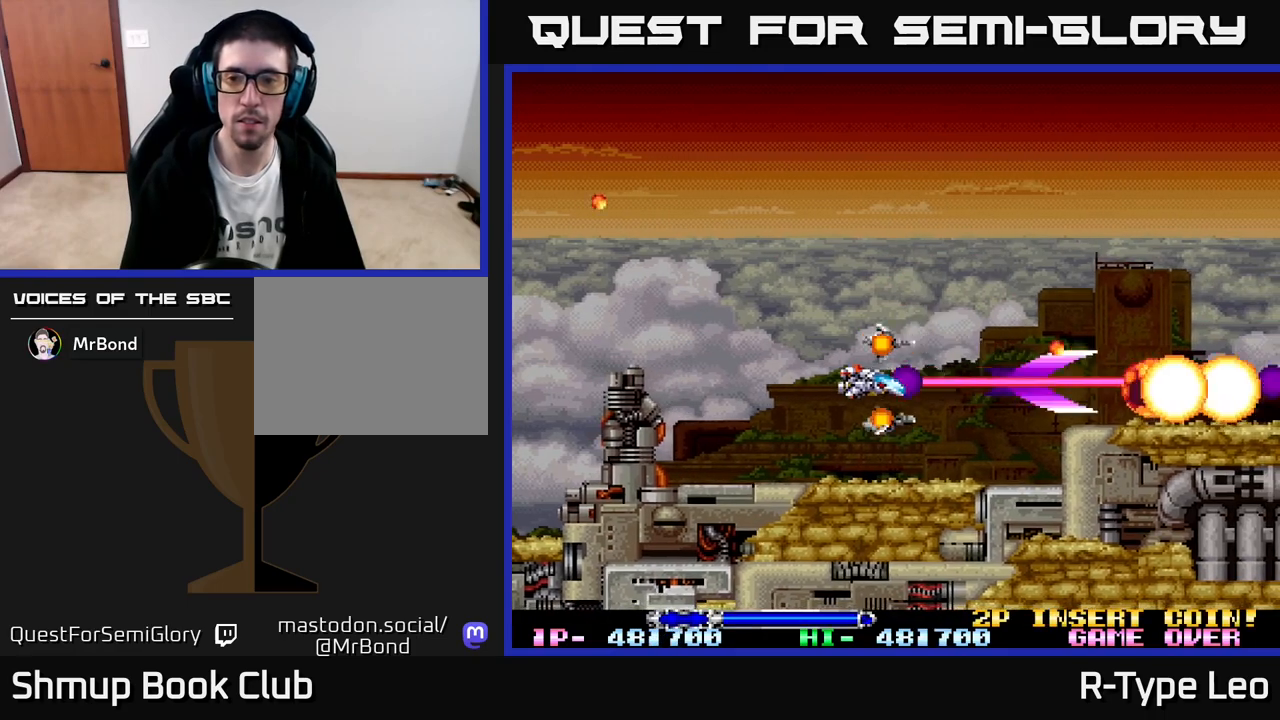
{"buttons": ["R2"], "left_stick": "center", "events": [[33, "DPAD_LEFT", "up"]]}
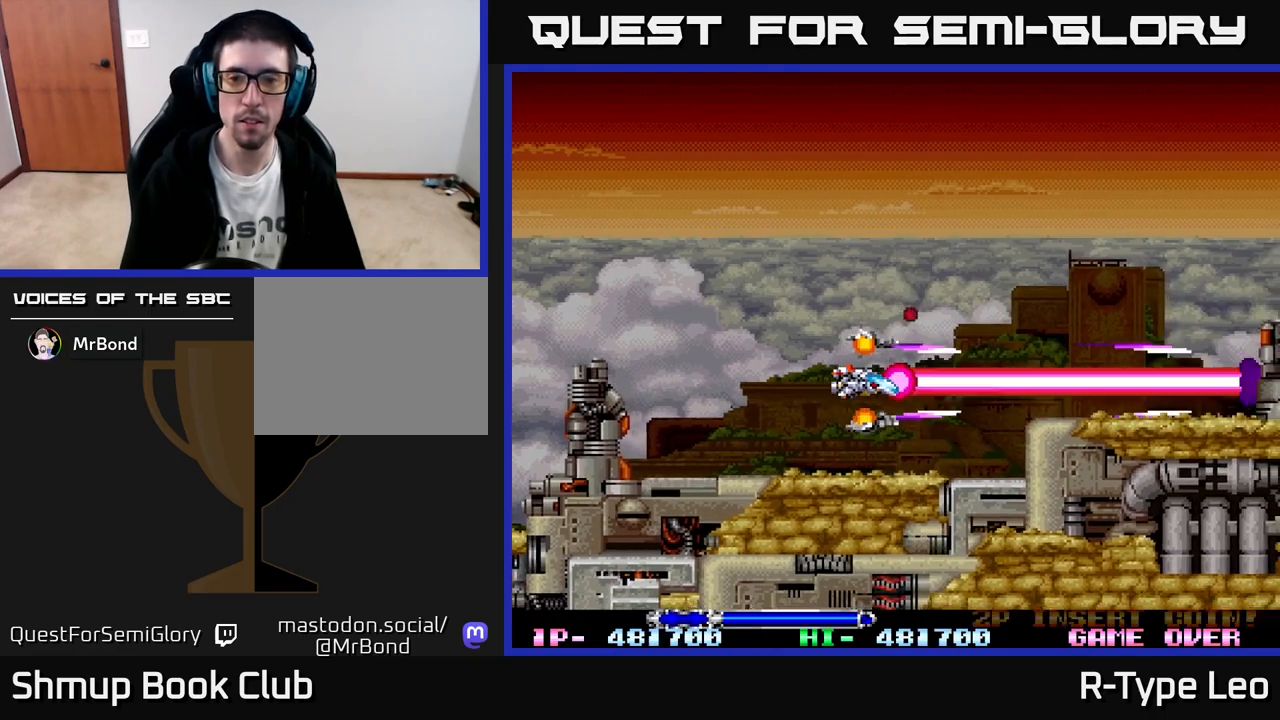
{"buttons": ["R2", "DPAD_UP"], "left_stick": "center", "events": [[400, "DPAD_UP", "down"]]}
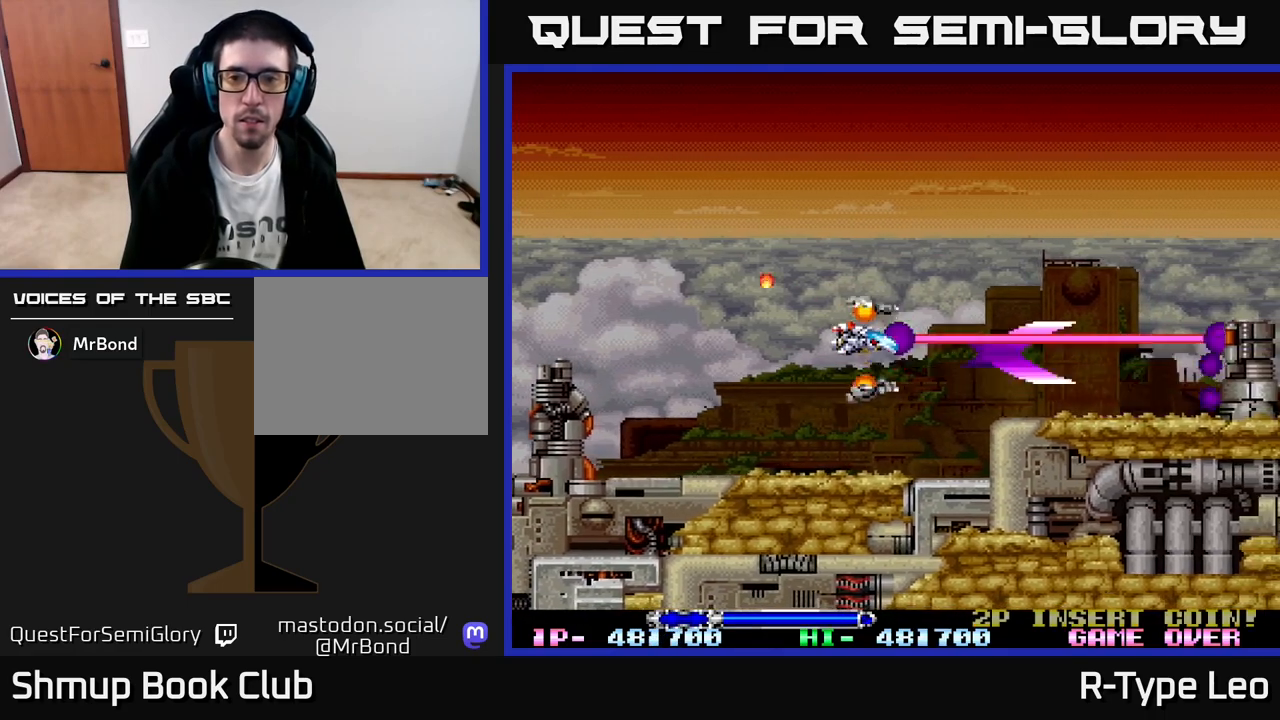
{"buttons": ["R2"], "left_stick": "center", "events": [[33, "DPAD_UP", "up"], [267, "DPAD_UP", "down"], [433, "DPAD_UP", "up"]]}
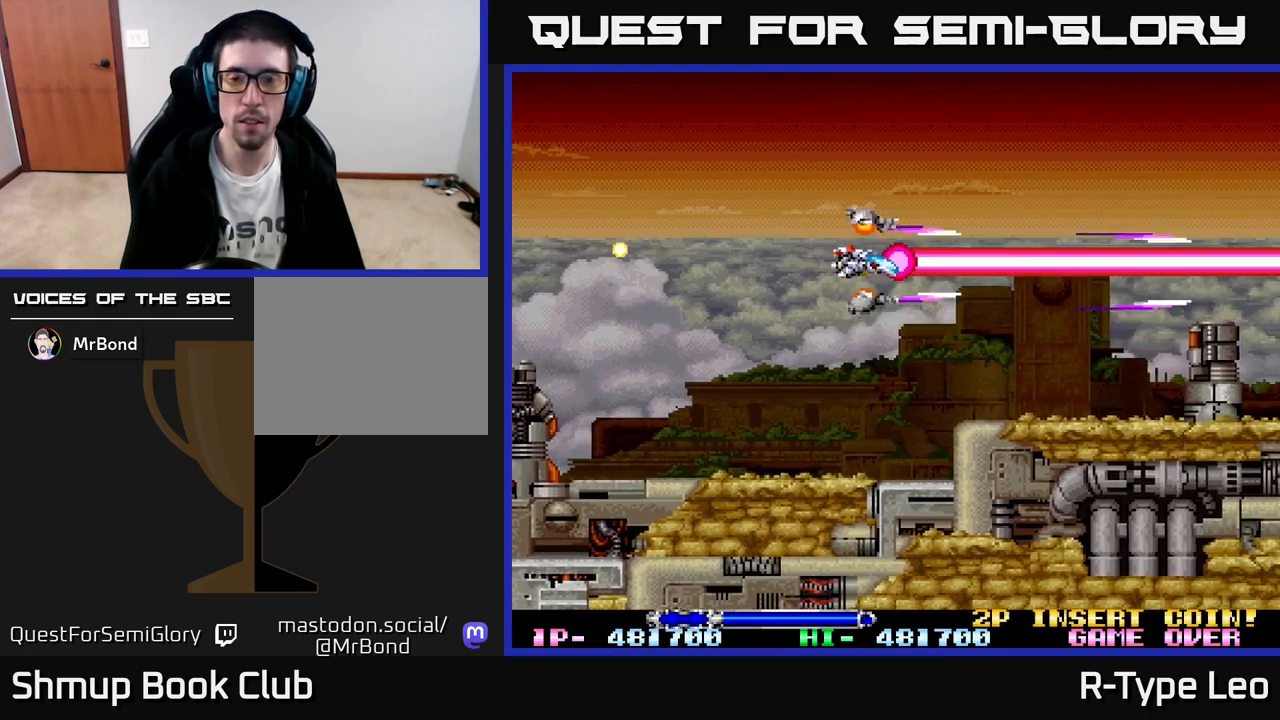
{"buttons": ["R2"], "left_stick": "center", "events": [[83, "DPAD_RIGHT", "down"], [150, "DPAD_RIGHT", "up"]]}
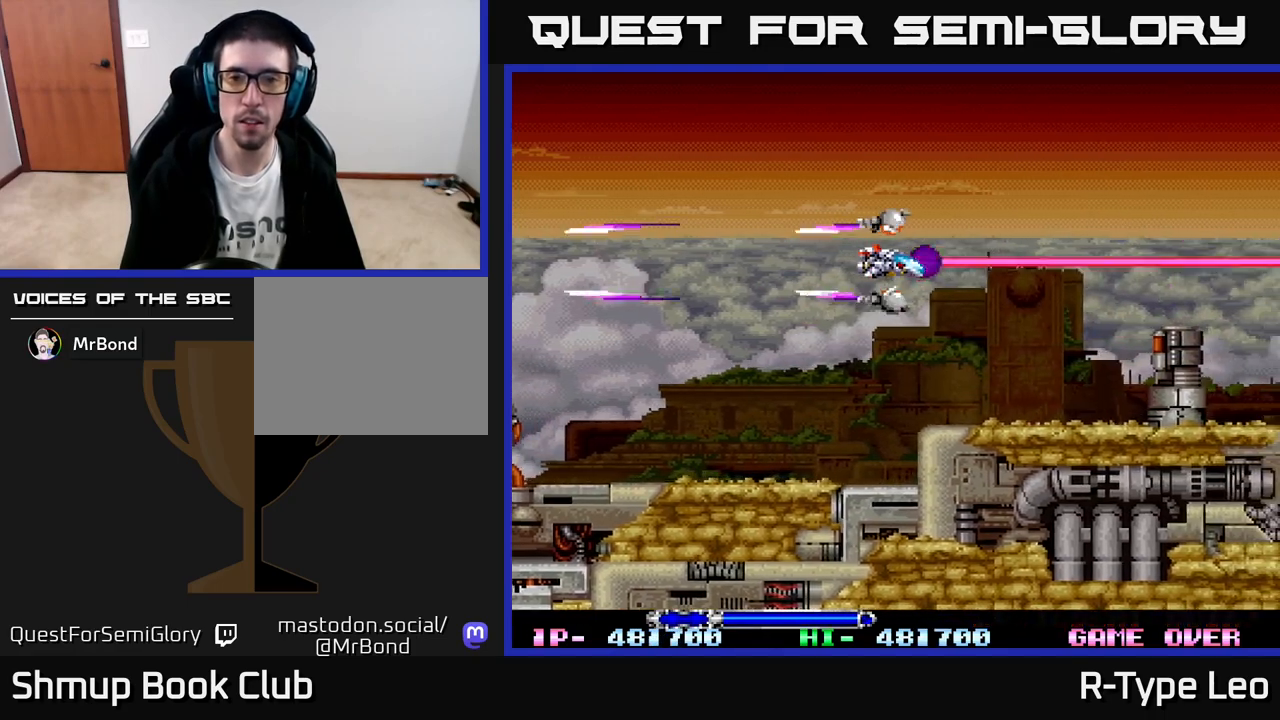
{"buttons": ["R2"], "left_stick": "center", "events": []}
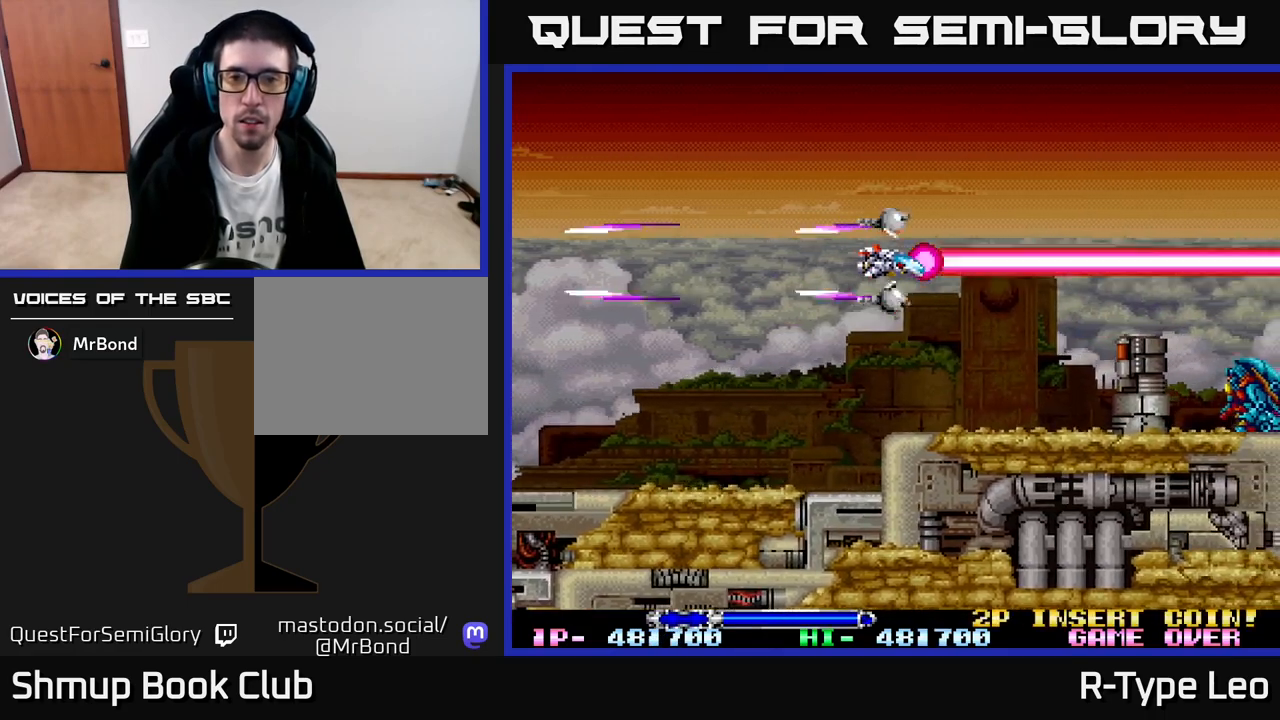
{"buttons": ["R2"], "left_stick": "center", "events": [[317, "DPAD_DOWN", "down"], [483, "DPAD_DOWN", "up"]]}
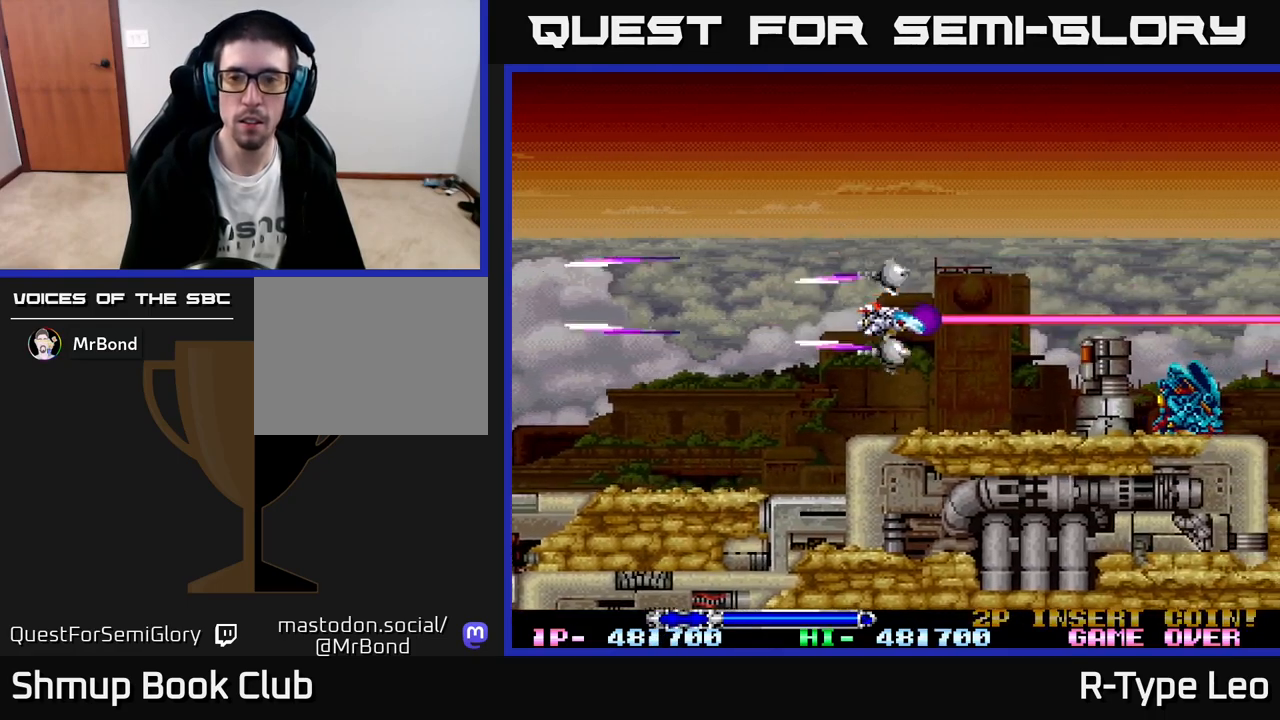
{"buttons": ["R2"], "left_stick": "center", "events": [[50, "DPAD_LEFT", "down"], [200, "X", "down"], [233, "DPAD_DOWN", "down"], [233, "DPAD_LEFT", "up"], [317, "DPAD_DOWN", "up"], [317, "X", "up"]]}
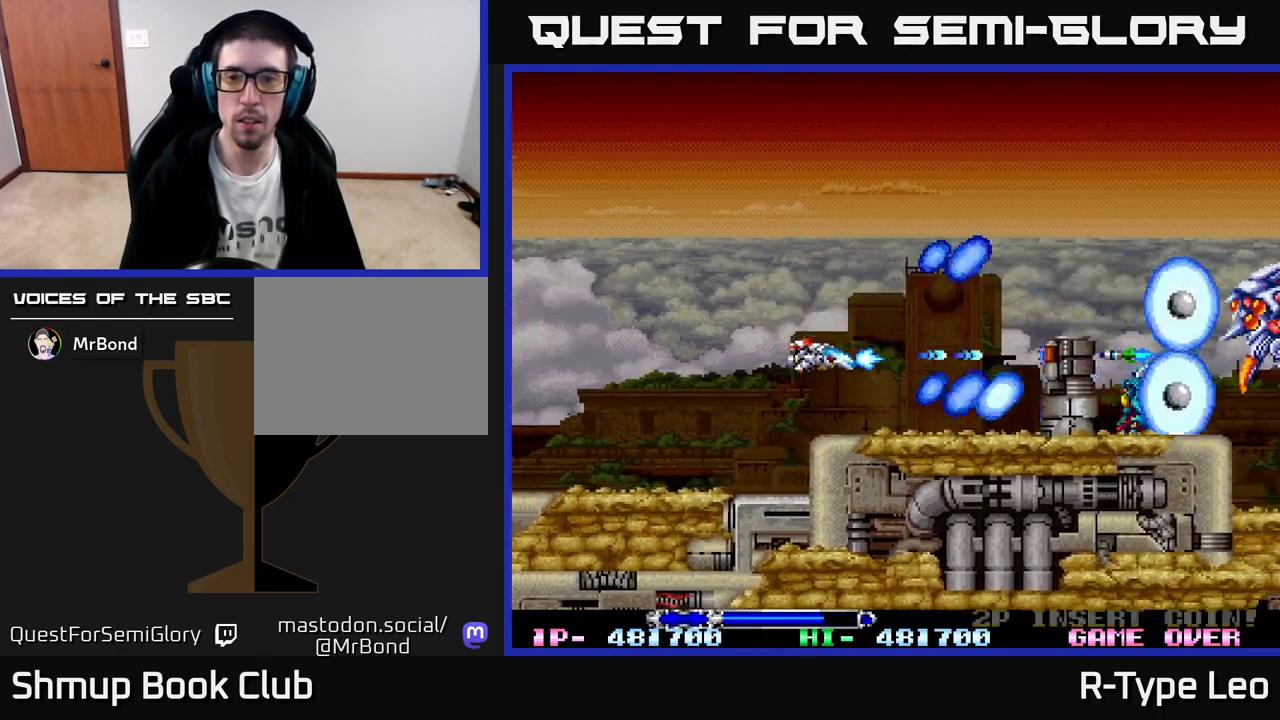
{"buttons": ["R2"], "left_stick": "center", "events": [[317, "DPAD_UP", "down"], [500, "DPAD_UP", "up"]]}
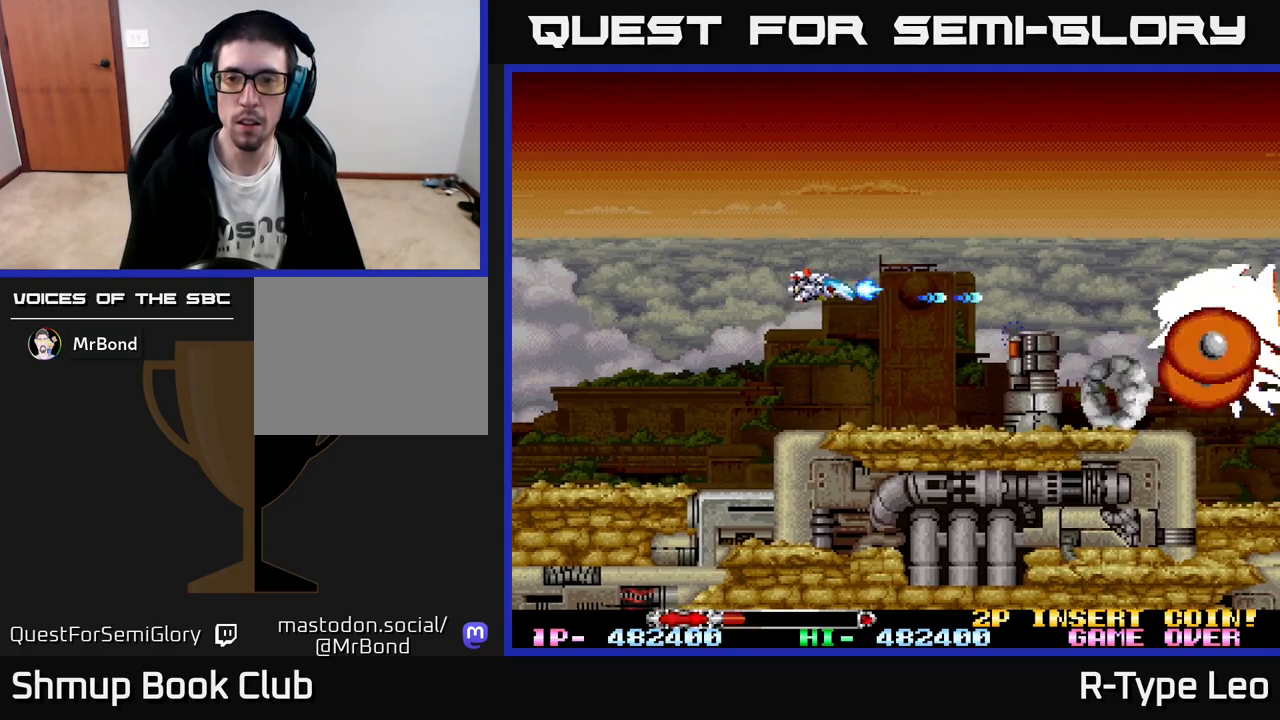
{"buttons": ["R2", "DPAD_UP", "DPAD_LEFT"], "left_stick": "center", "events": [[33, "DPAD_LEFT", "down"], [150, "DPAD_LEFT", "up"], [167, "DPAD_DOWN", "down"], [233, "DPAD_DOWN", "up"], [450, "DPAD_LEFT", "down"], [467, "DPAD_UP", "down"]]}
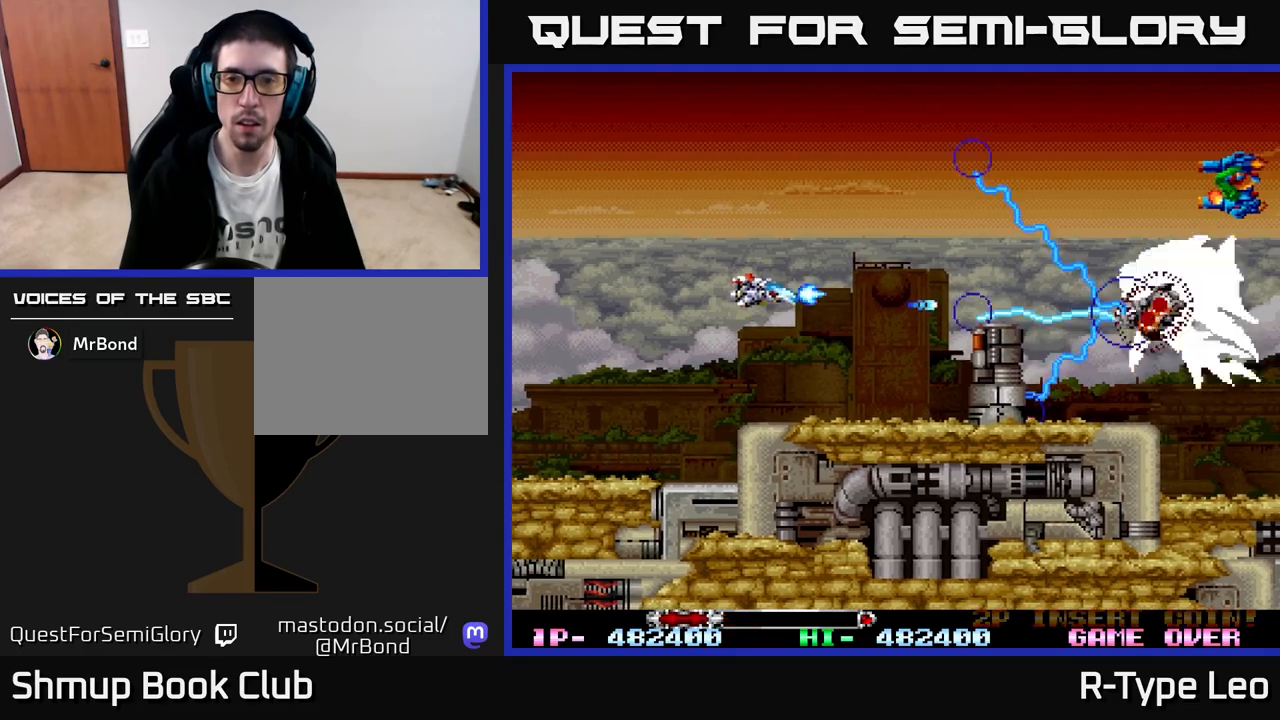
{"buttons": ["R2"], "left_stick": "center", "events": [[33, "X", "down"], [50, "DPAD_UP", "up"], [133, "X", "up"], [183, "DPAD_UP", "down"], [300, "DPAD_UP", "up"], [467, "DPAD_LEFT", "up"]]}
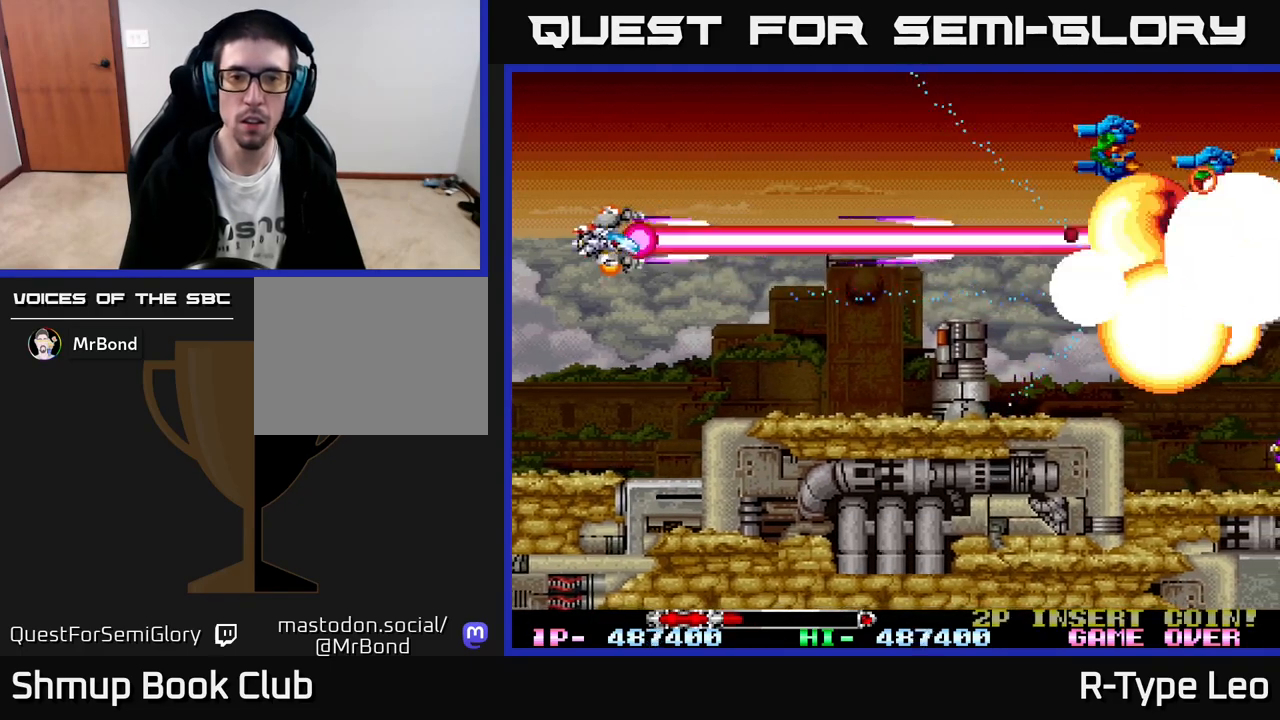
{"buttons": ["R2", "DPAD_UP", "DPAD_RIGHT"], "left_stick": "center", "events": [[67, "DPAD_LEFT", "down"], [167, "DPAD_LEFT", "up"], [283, "DPAD_UP", "down"], [333, "DPAD_RIGHT", "down"]]}
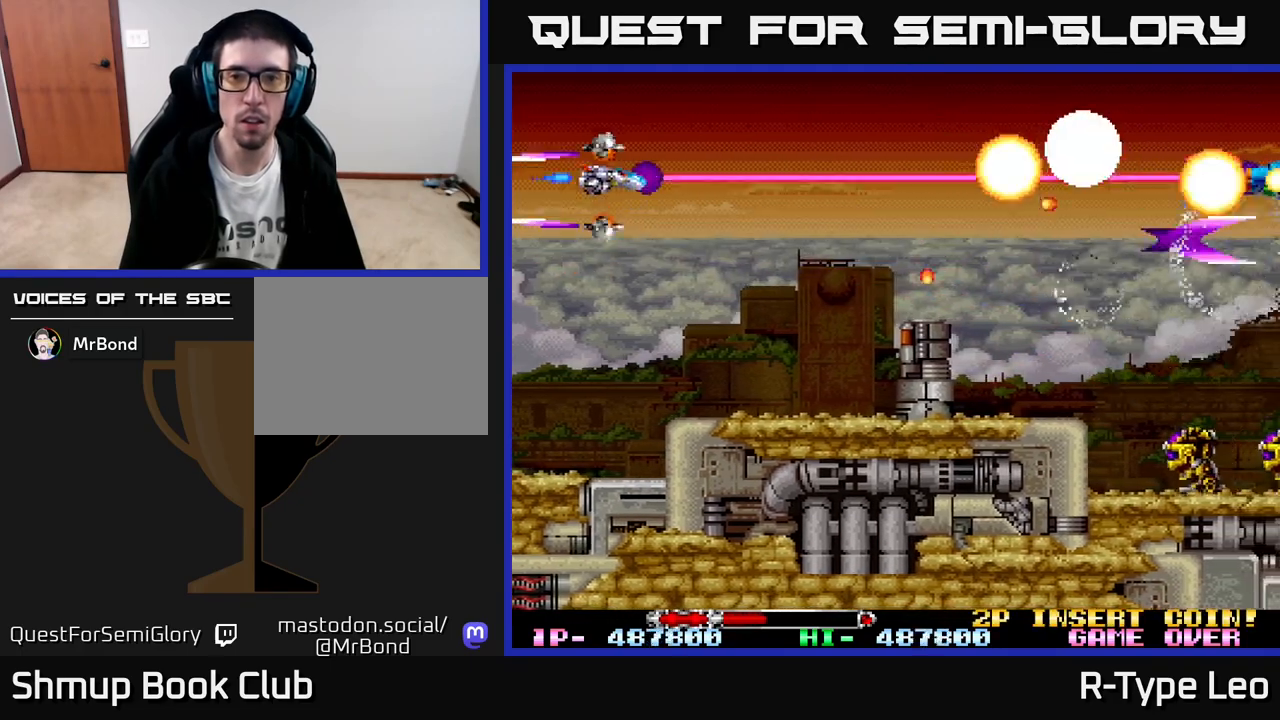
{"buttons": ["R2", "DPAD_RIGHT"], "left_stick": "center", "events": [[133, "DPAD_UP", "up"], [217, "DPAD_DOWN", "down"], [333, "DPAD_DOWN", "up"]]}
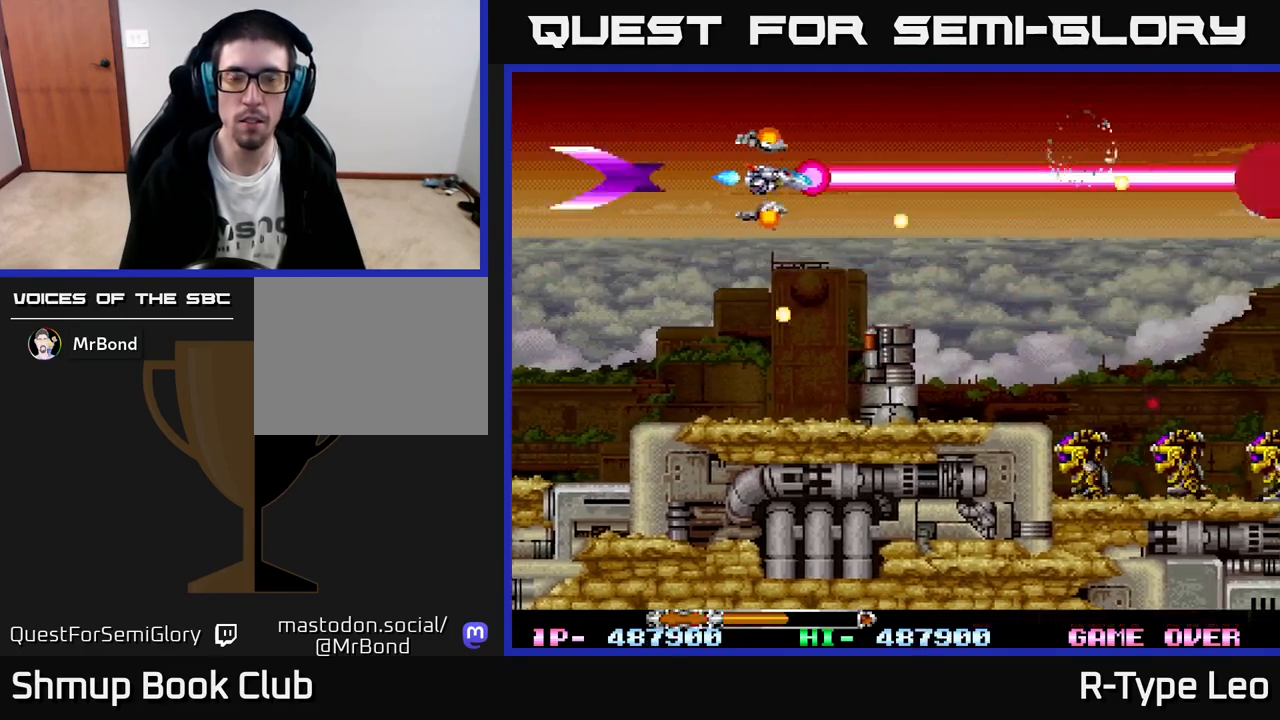
{"buttons": ["R2", "DPAD_DOWN"], "left_stick": "center", "events": [[100, "DPAD_UP", "down"], [200, "DPAD_UP", "up"], [267, "DPAD_DOWN", "down"], [500, "DPAD_RIGHT", "up"]]}
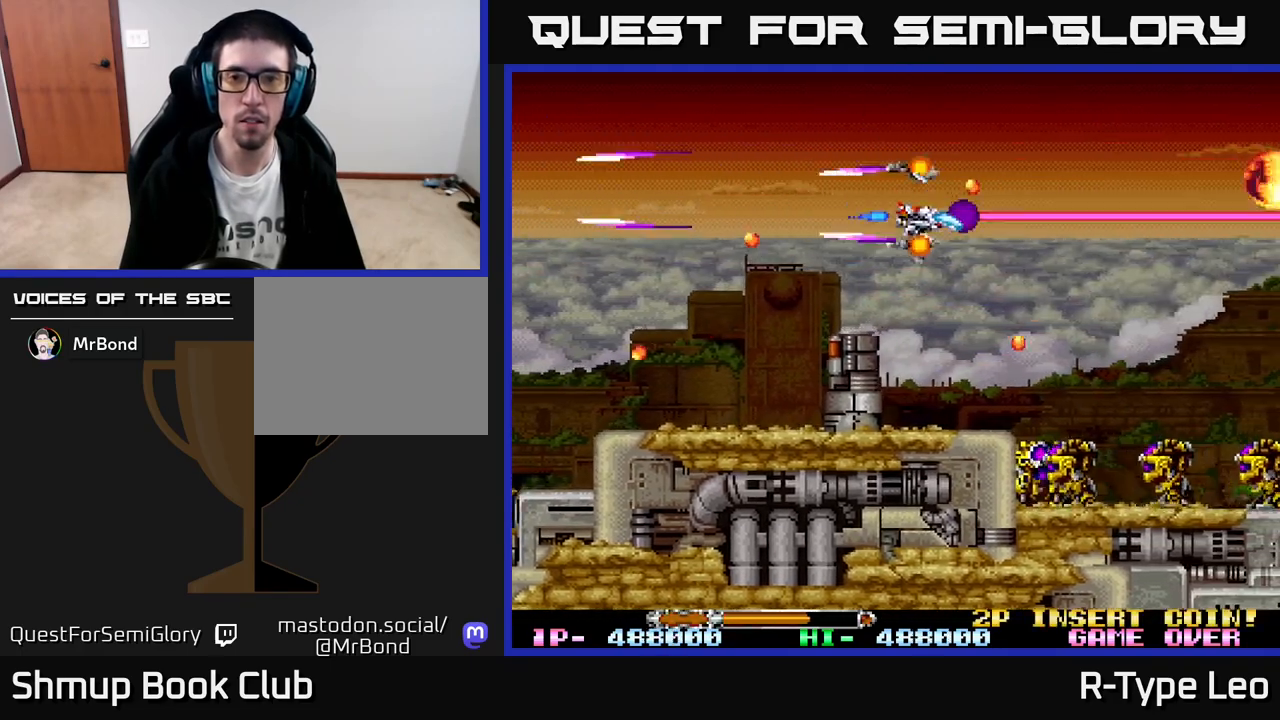
{"buttons": ["R2", "DPAD_UP"], "left_stick": "center", "events": [[83, "DPAD_LEFT", "down"], [117, "DPAD_DOWN", "up"], [150, "X", "down"], [250, "X", "up"], [283, "DPAD_LEFT", "up"], [433, "DPAD_UP", "down"]]}
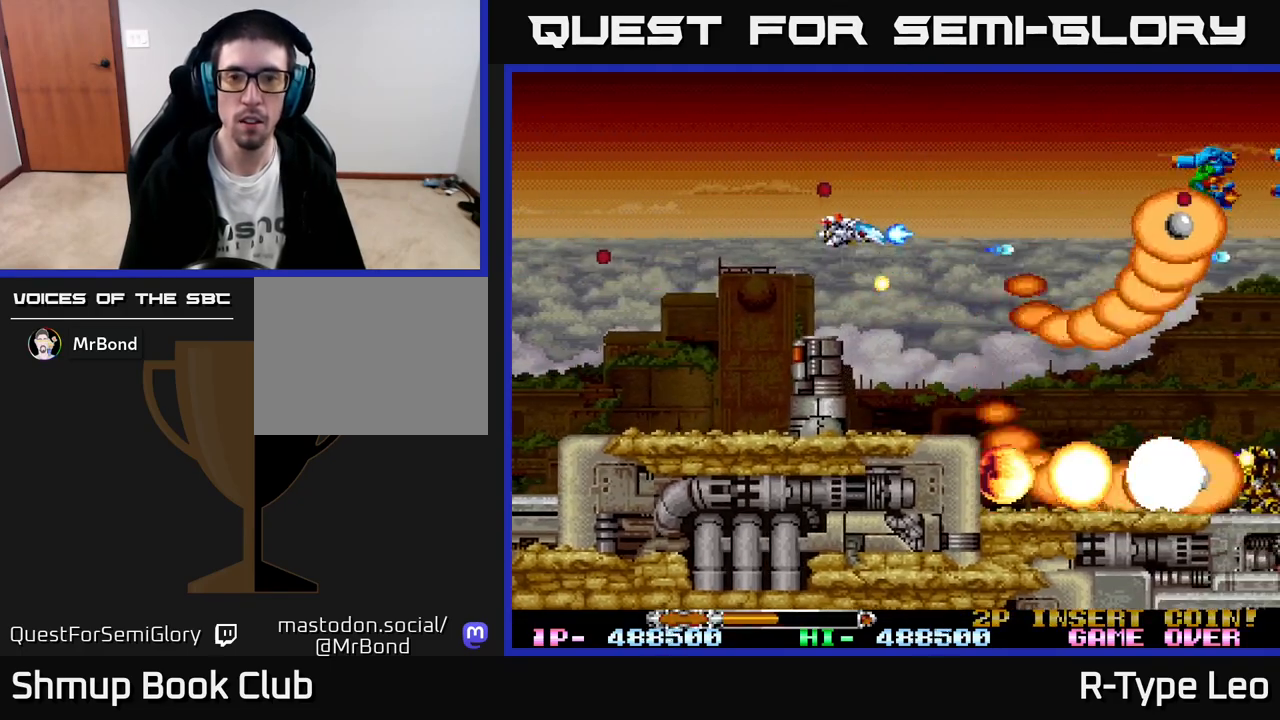
{"buttons": ["X", "R2", "DPAD_DOWN", "DPAD_LEFT"], "left_stick": "center", "events": [[83, "DPAD_RIGHT", "down"], [100, "DPAD_UP", "up"], [317, "DPAD_DOWN", "down"], [333, "DPAD_RIGHT", "up"], [383, "DPAD_LEFT", "down"], [450, "X", "down"]]}
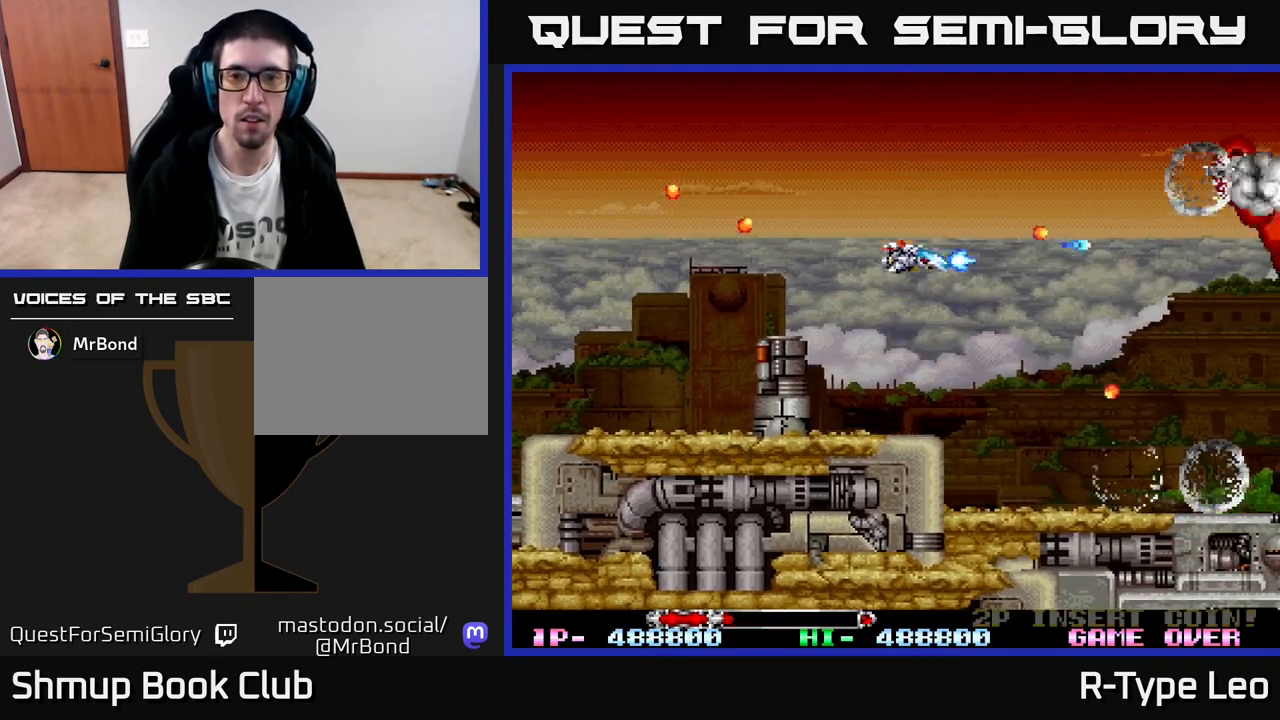
{"buttons": ["R2", "DPAD_RIGHT"], "left_stick": "center", "events": [[17, "DPAD_LEFT", "up"], [100, "X", "up"], [150, "DPAD_DOWN", "up"], [283, "DPAD_DOWN", "down"], [483, "DPAD_DOWN", "up"], [500, "DPAD_RIGHT", "down"]]}
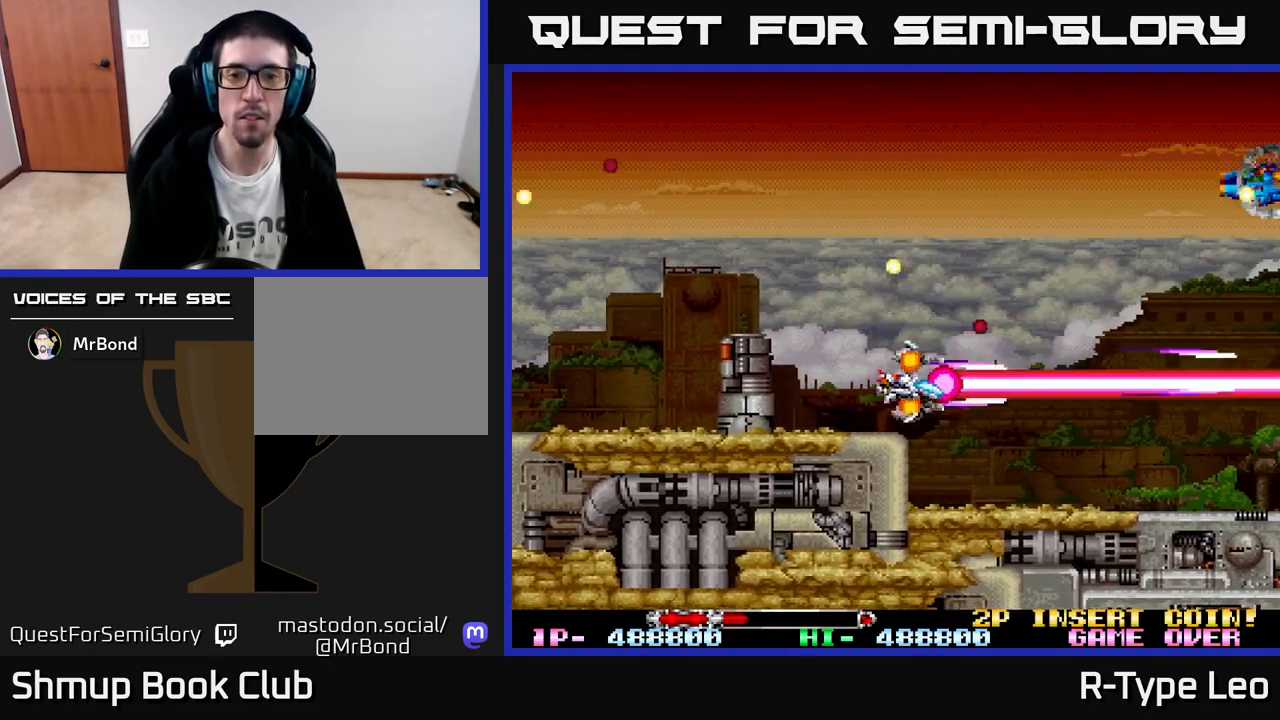
{"buttons": ["R2", "DPAD_UP", "DPAD_LEFT"], "left_stick": "center", "events": [[250, "DPAD_RIGHT", "up"], [250, "DPAD_UP", "down"], [350, "DPAD_LEFT", "down"]]}
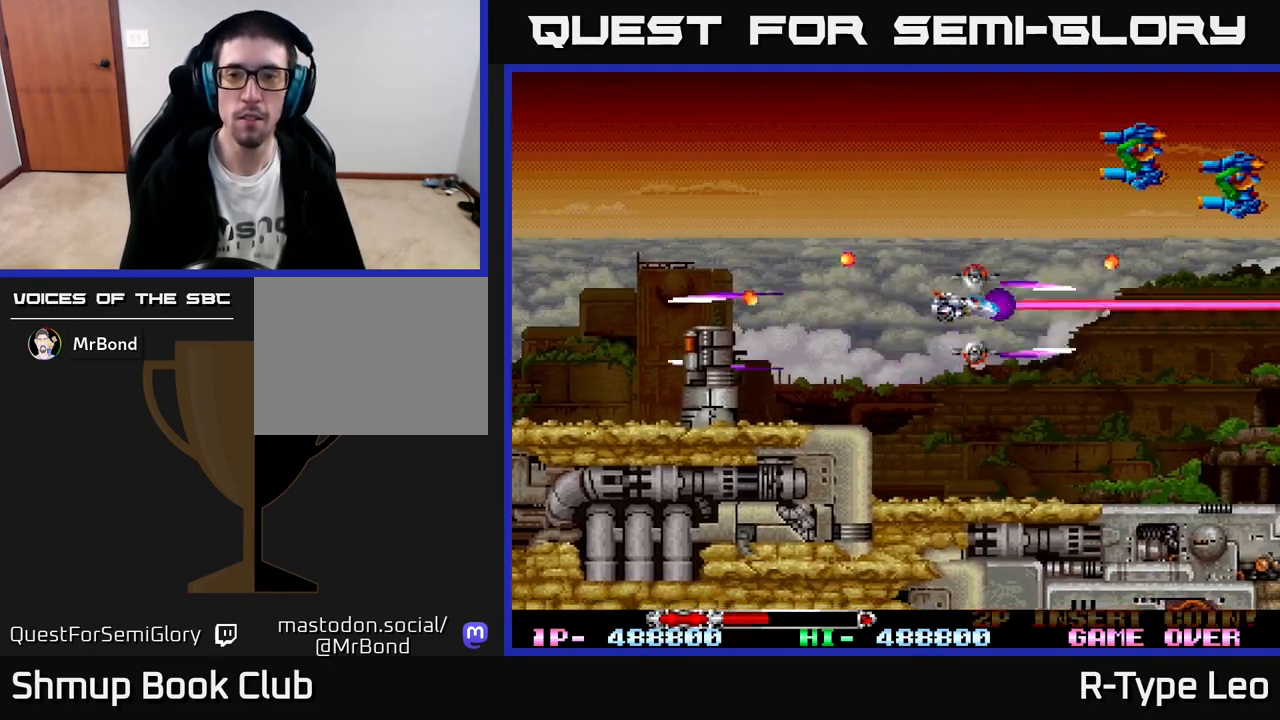
{"buttons": ["R2", "DPAD_LEFT"], "left_stick": "center", "events": [[117, "DPAD_LEFT", "up"], [267, "DPAD_LEFT", "down"], [483, "DPAD_UP", "up"]]}
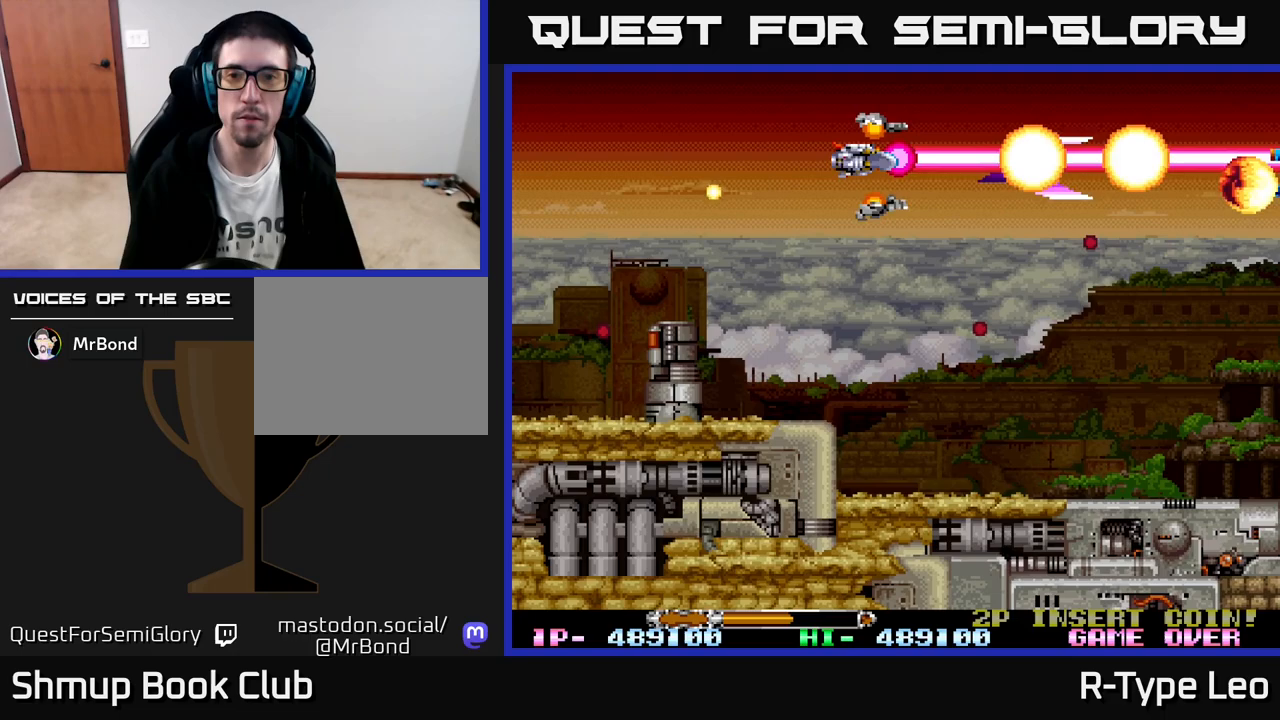
{"buttons": ["R2"], "left_stick": "center", "events": [[67, "DPAD_DOWN", "down"], [83, "DPAD_LEFT", "up"], [200, "DPAD_DOWN", "up"]]}
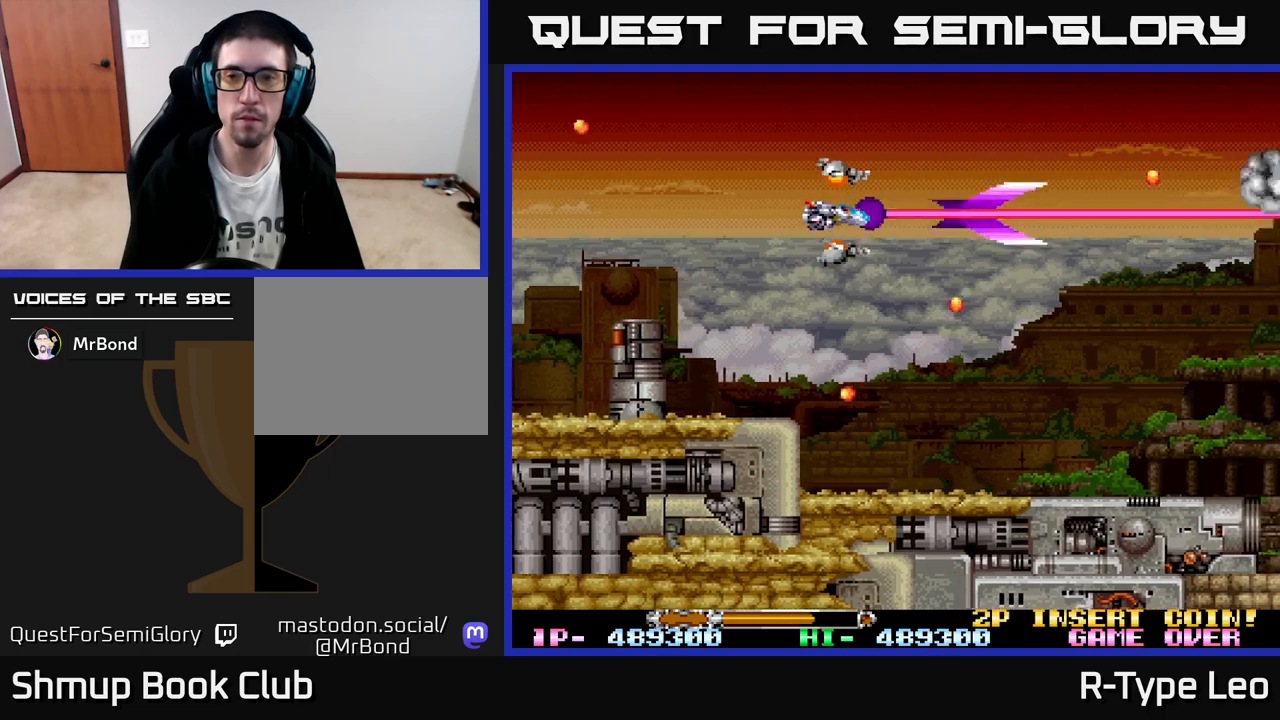
{"buttons": [], "left_stick": "center", "events": [[183, "R2", "up"]]}
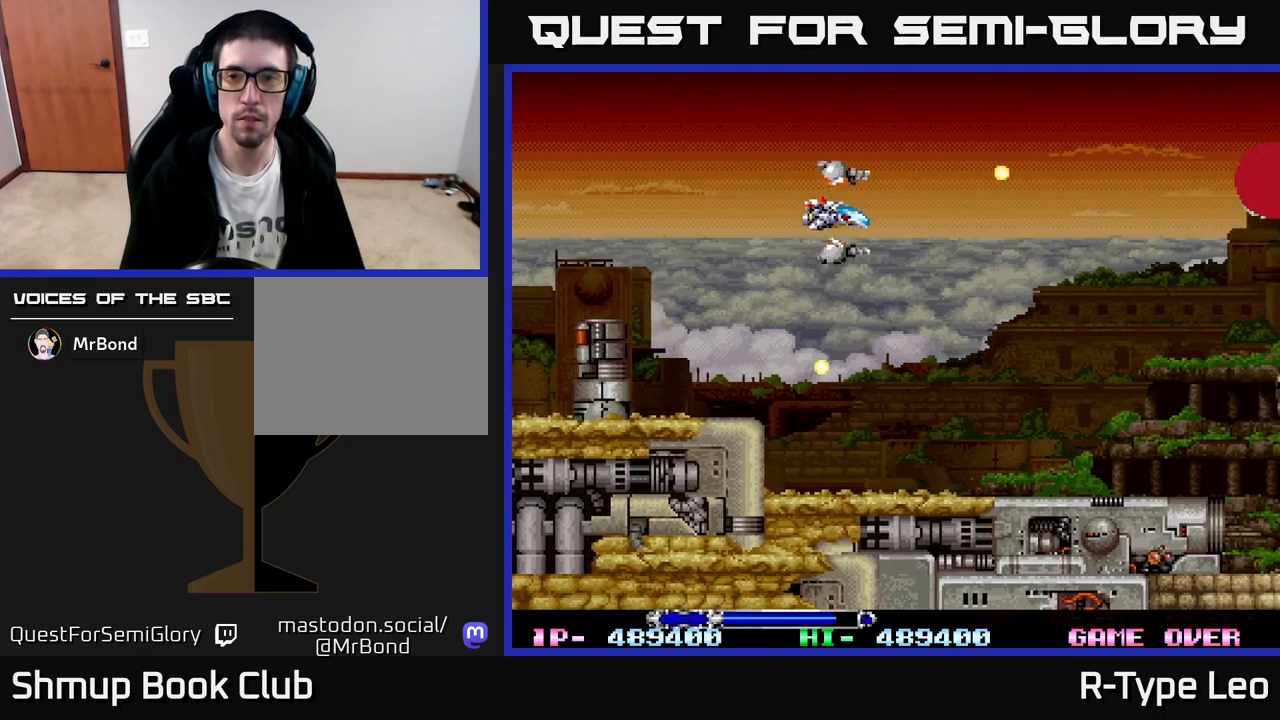
{"buttons": ["R2", "DPAD_DOWN", "DPAD_RIGHT"], "left_stick": "center", "events": [[133, "R2", "down"], [317, "DPAD_DOWN", "down"], [450, "DPAD_RIGHT", "down"]]}
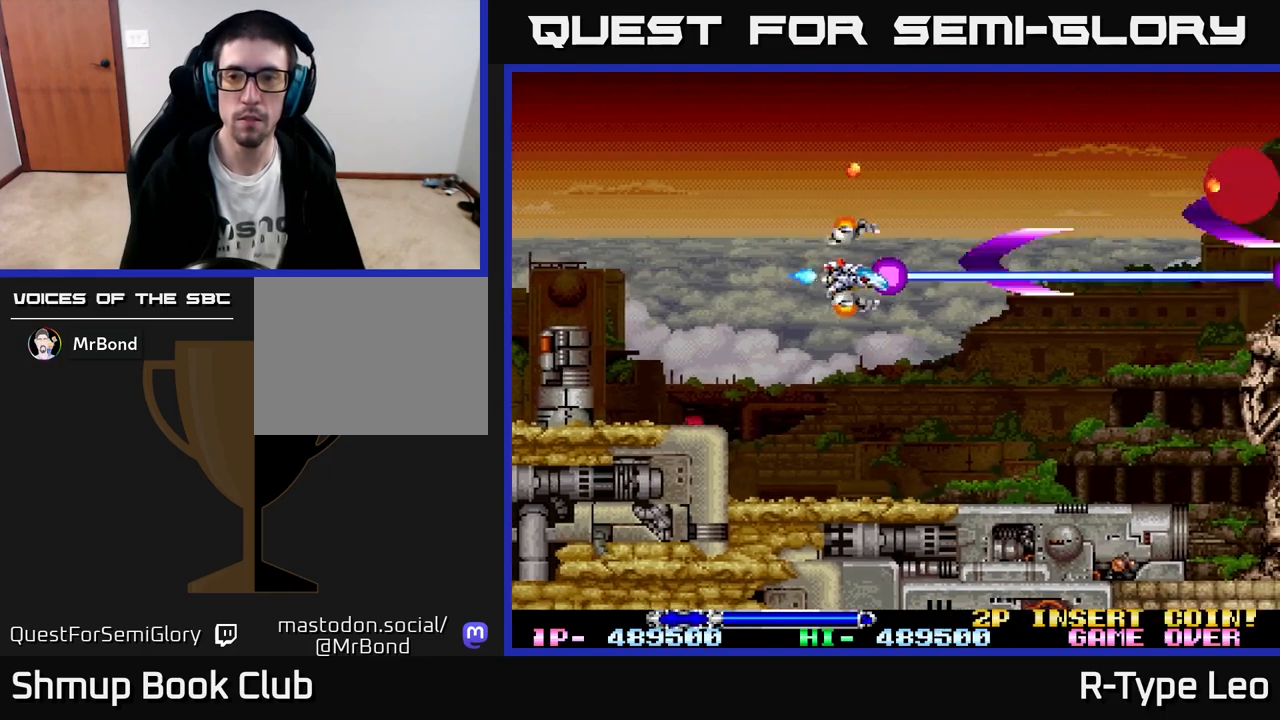
{"buttons": ["R2"], "left_stick": "center", "events": [[300, "DPAD_RIGHT", "up"], [350, "DPAD_DOWN", "up"]]}
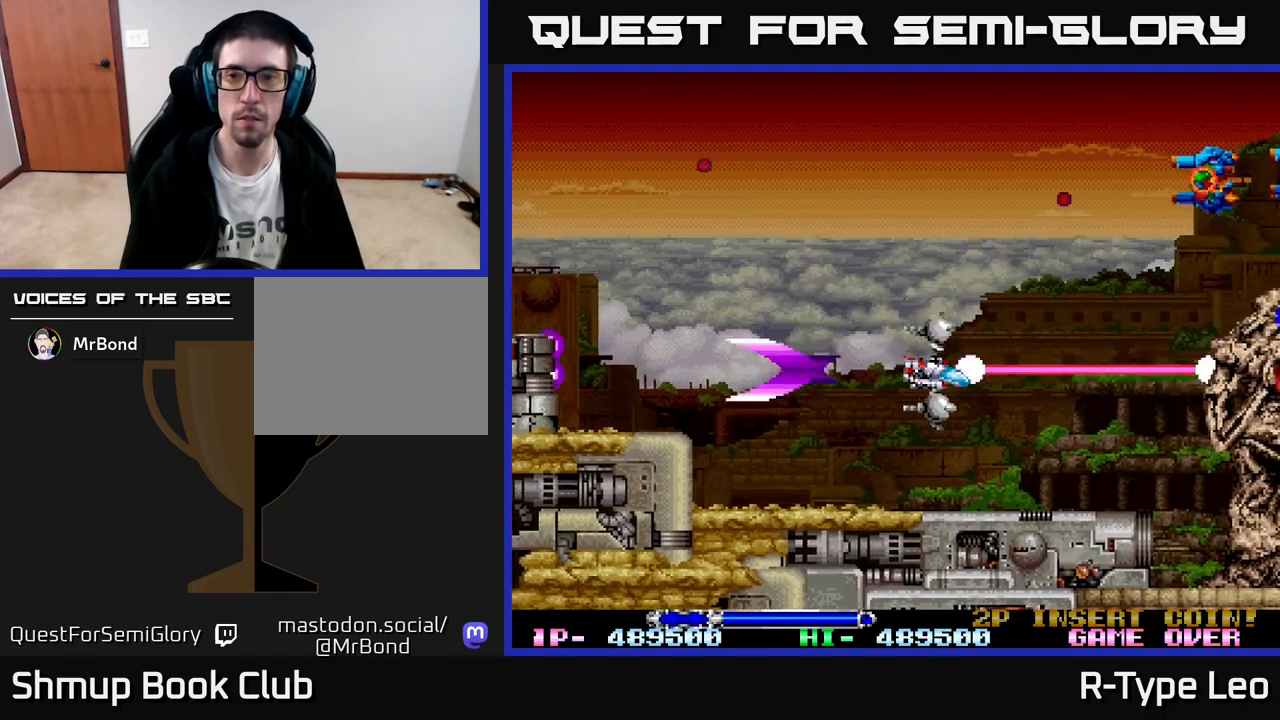
{"buttons": ["R2", "DPAD_UP", "DPAD_LEFT"], "left_stick": "center", "events": [[17, "DPAD_UP", "down"], [83, "DPAD_RIGHT", "down"], [167, "DPAD_UP", "up"], [317, "DPAD_RIGHT", "up"], [350, "DPAD_LEFT", "down"], [350, "DPAD_UP", "down"]]}
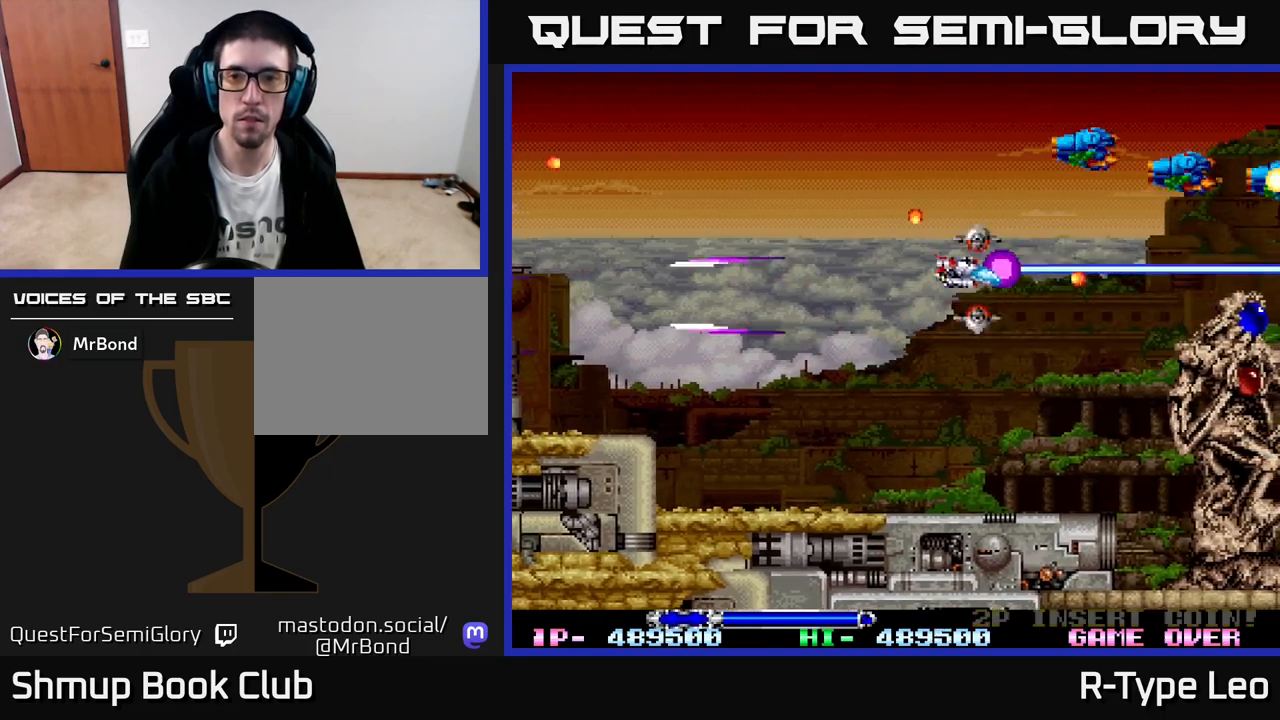
{"buttons": ["R2", "DPAD_LEFT"], "left_stick": "center", "events": [[33, "DPAD_LEFT", "up"], [50, "DPAD_UP", "up"], [117, "DPAD_LEFT", "down"], [117, "DPAD_UP", "down"], [300, "DPAD_LEFT", "up"], [350, "DPAD_LEFT", "down"], [417, "DPAD_UP", "up"]]}